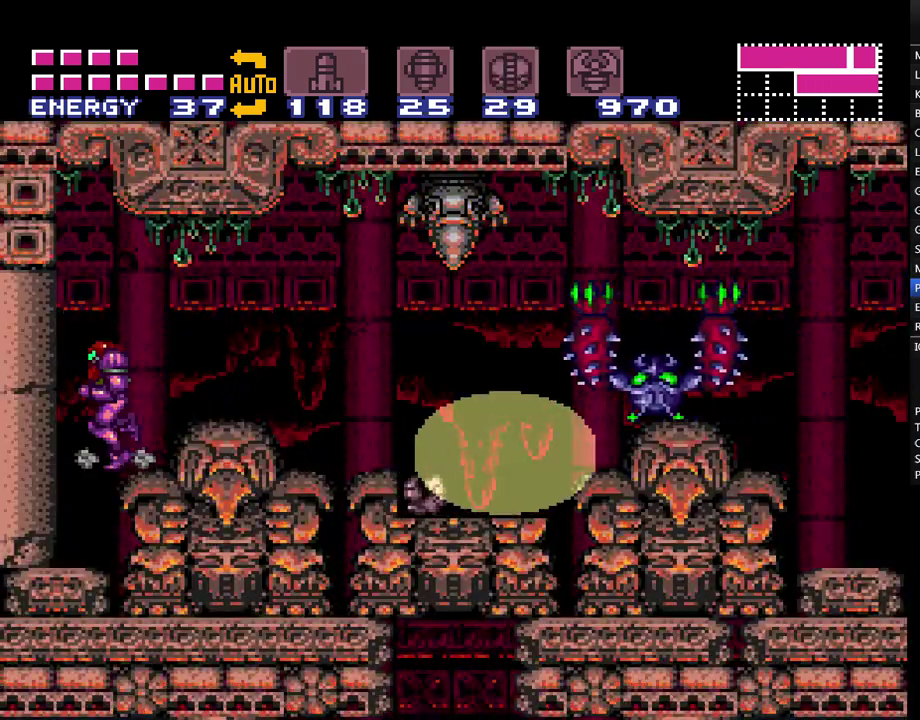
Gameplay with a controller (Nintendo layout); each line is a JSON object with the inputs held at the frame after it. "events" lists button and stick changes between this image and that frame as [ms after this image, input, new state], when the widget could be followed in between. Not read: L3 R3 SELECT.
{"buttons": ["A", "DPAD_DOWN"], "events": [[217, "DPAD_LEFT", "up"], [300, "DPAD_DOWN", "down"], [367, "DPAD_DOWN", "up"], [450, "DPAD_DOWN", "down"]]}
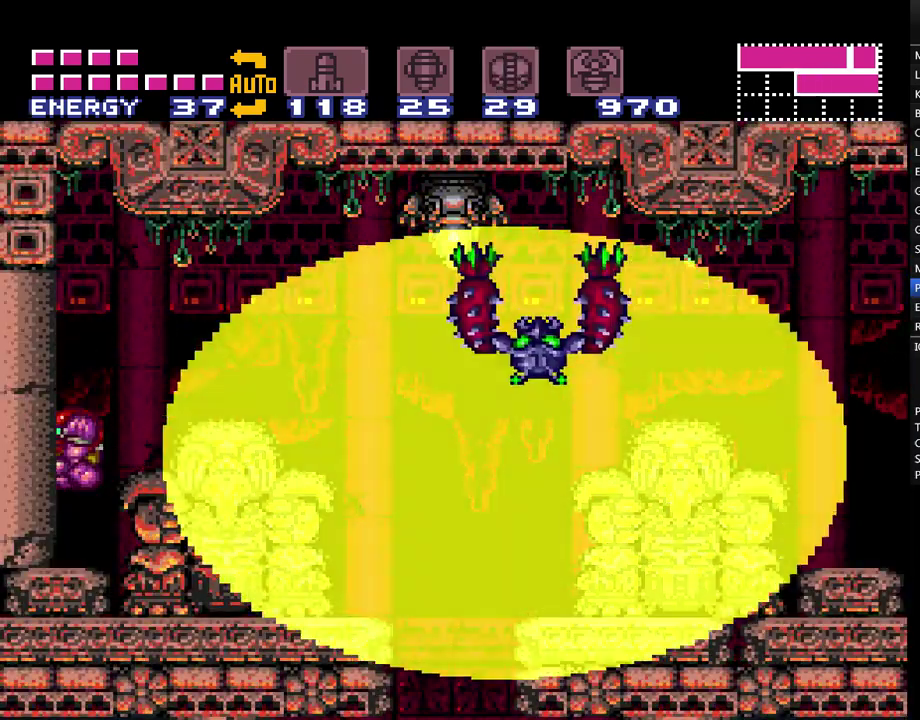
{"buttons": ["A", "DPAD_LEFT"], "events": [[50, "DPAD_DOWN", "up"], [183, "DPAD_DOWN", "down"], [300, "DPAD_DOWN", "up"], [367, "DPAD_LEFT", "down"]]}
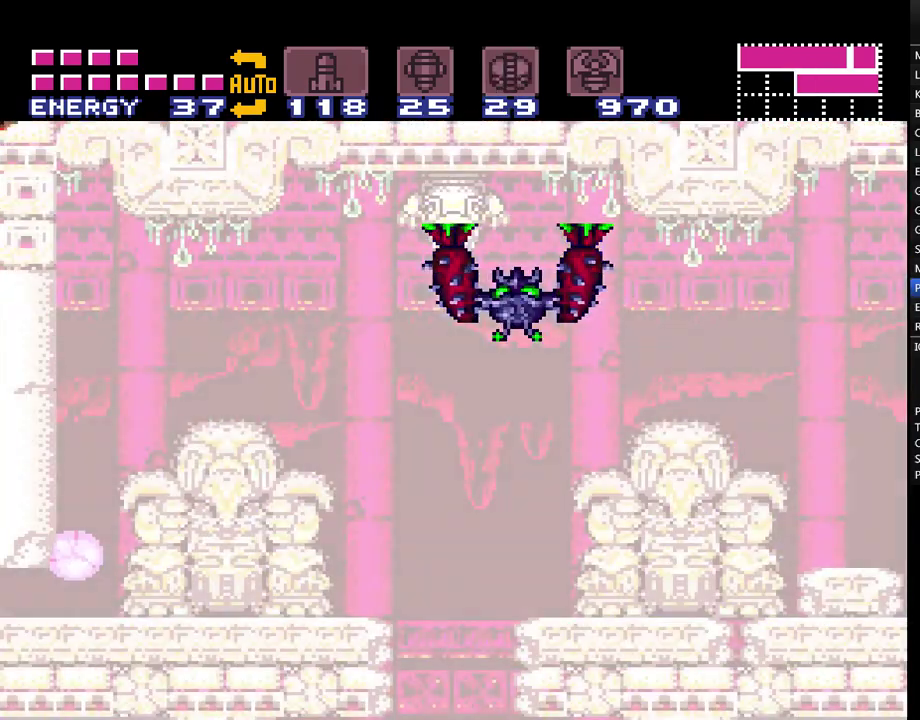
{"buttons": ["A", "DPAD_LEFT"], "events": []}
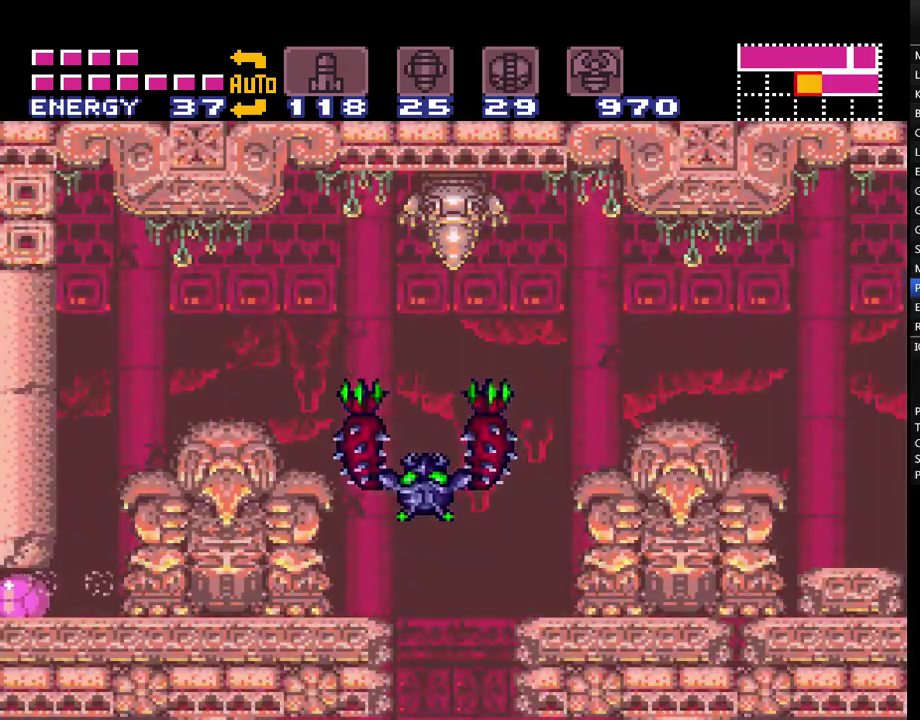
{"buttons": ["A", "B", "DPAD_LEFT"], "events": [[467, "B", "down"]]}
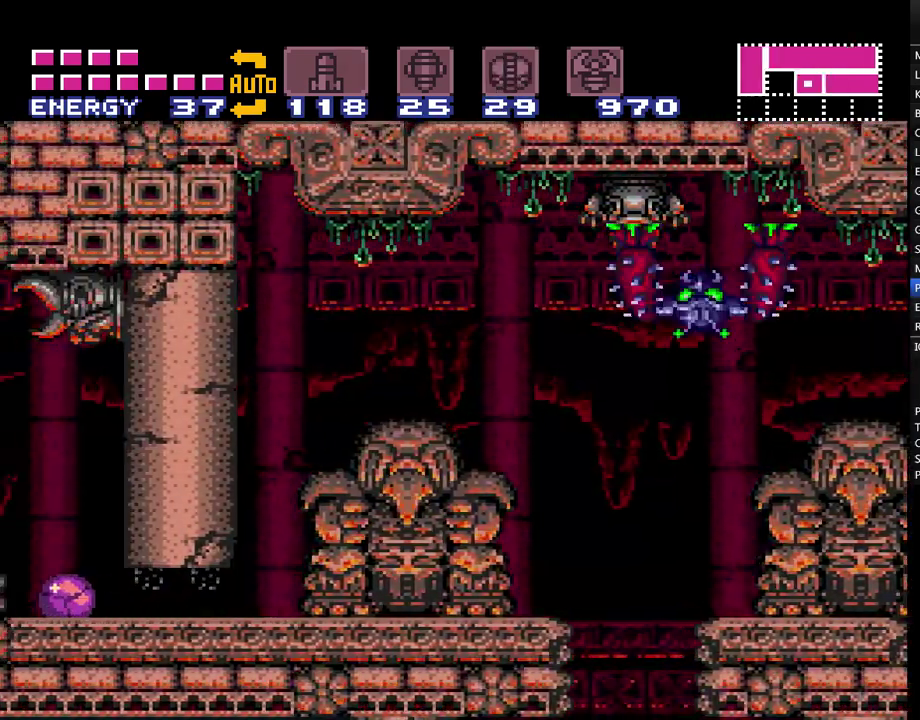
{"buttons": ["A", "DPAD_UP", "DPAD_LEFT"], "events": [[333, "B", "up"], [350, "A", "up"], [433, "A", "down"], [433, "DPAD_UP", "down"]]}
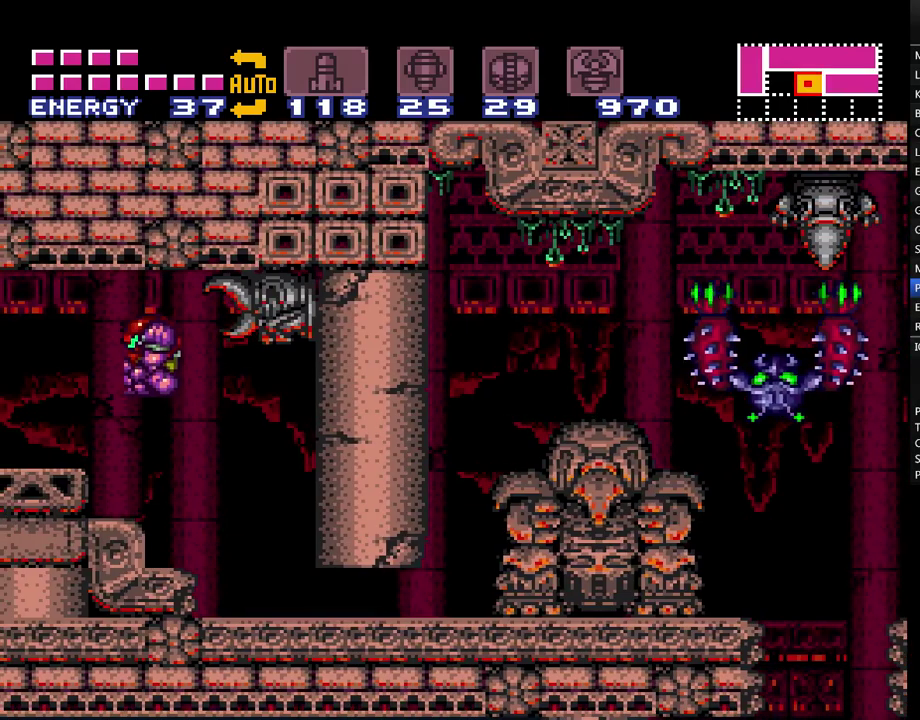
{"buttons": ["A", "DPAD_LEFT"], "events": [[133, "DPAD_UP", "up"]]}
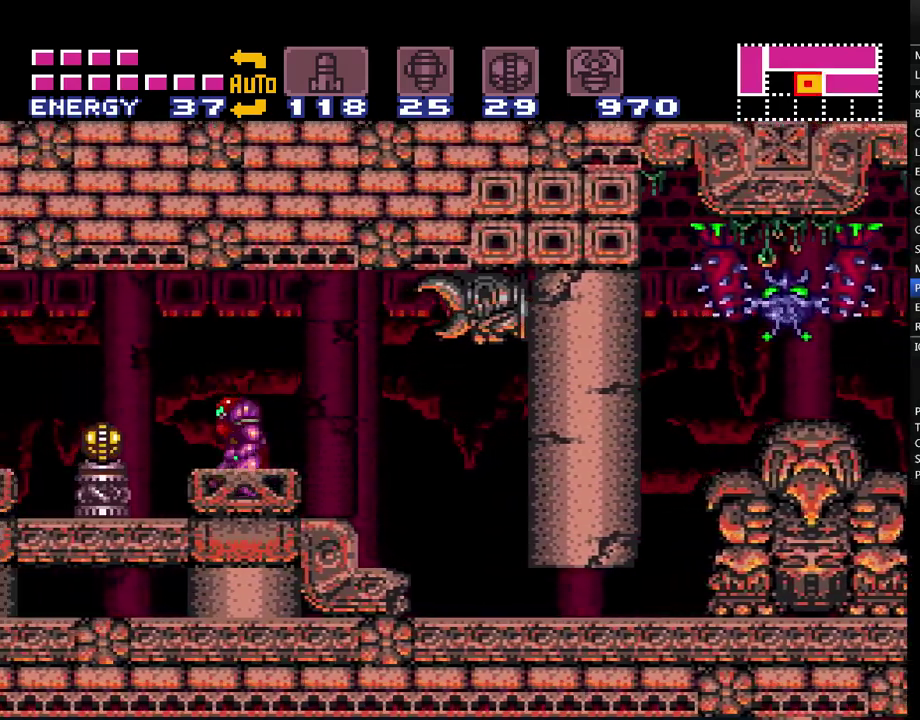
{"buttons": ["A", "DPAD_LEFT"], "events": []}
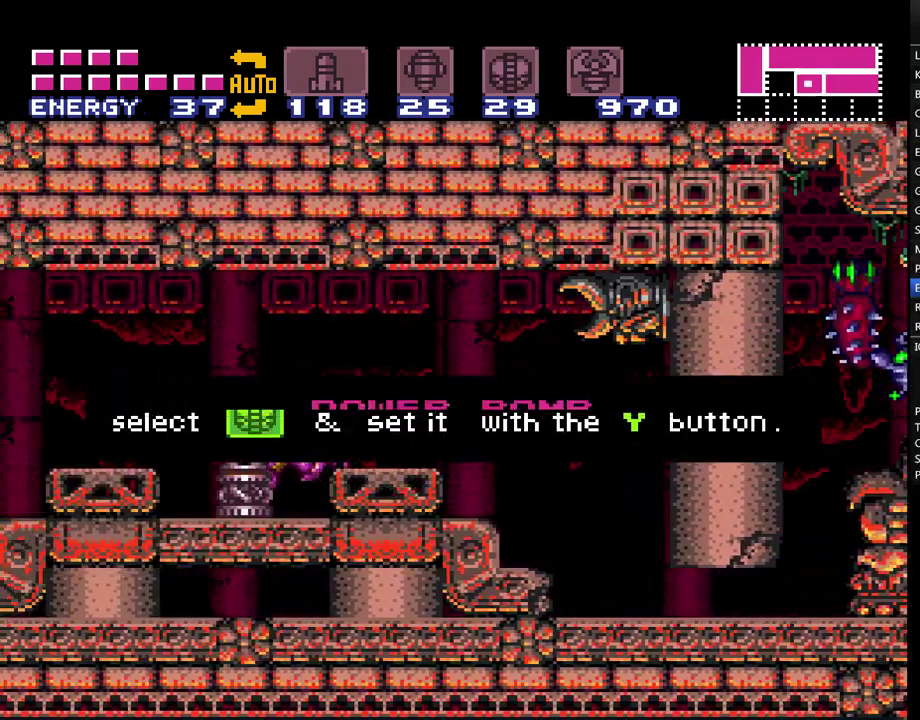
{"buttons": ["A", "DPAD_RIGHT"], "events": [[50, "DPAD_LEFT", "up"], [267, "DPAD_RIGHT", "down"]]}
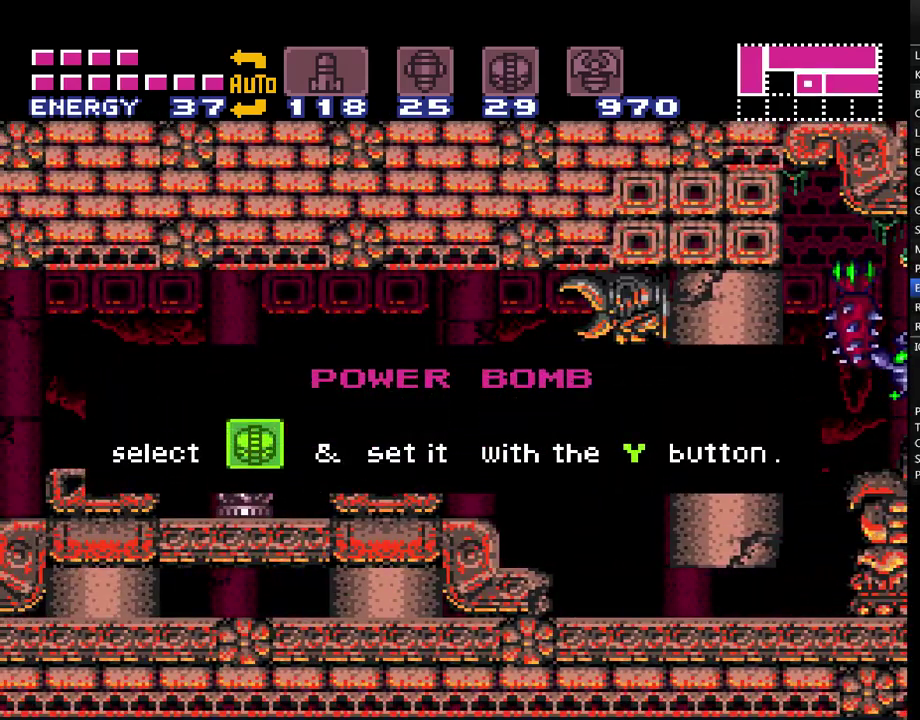
{"buttons": ["A", "DPAD_RIGHT"], "events": [[267, "DPAD_RIGHT", "up"], [383, "DPAD_RIGHT", "down"]]}
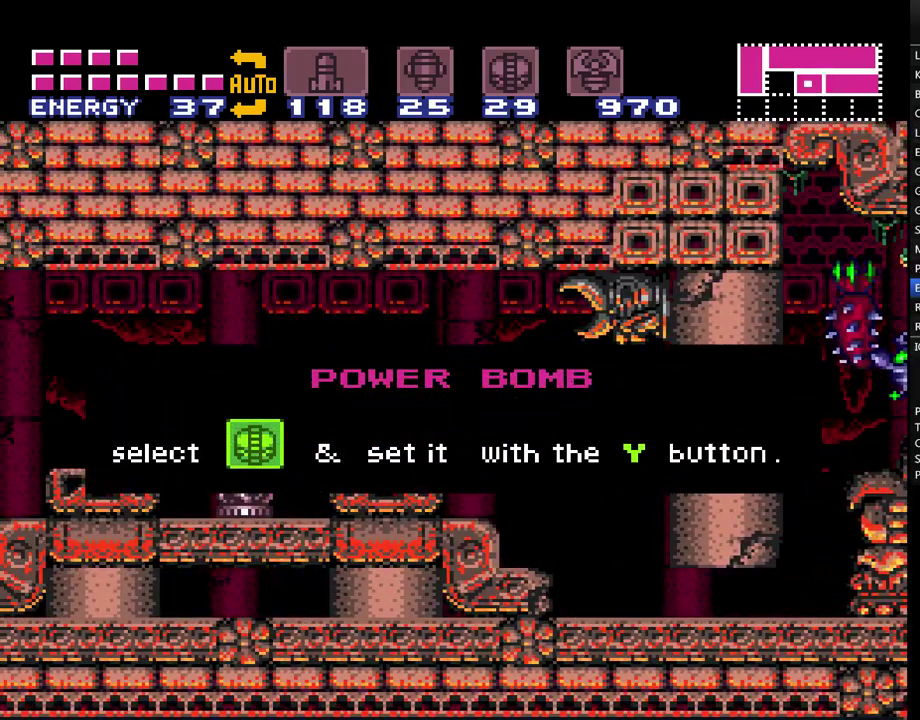
{"buttons": ["A", "DPAD_RIGHT"], "events": []}
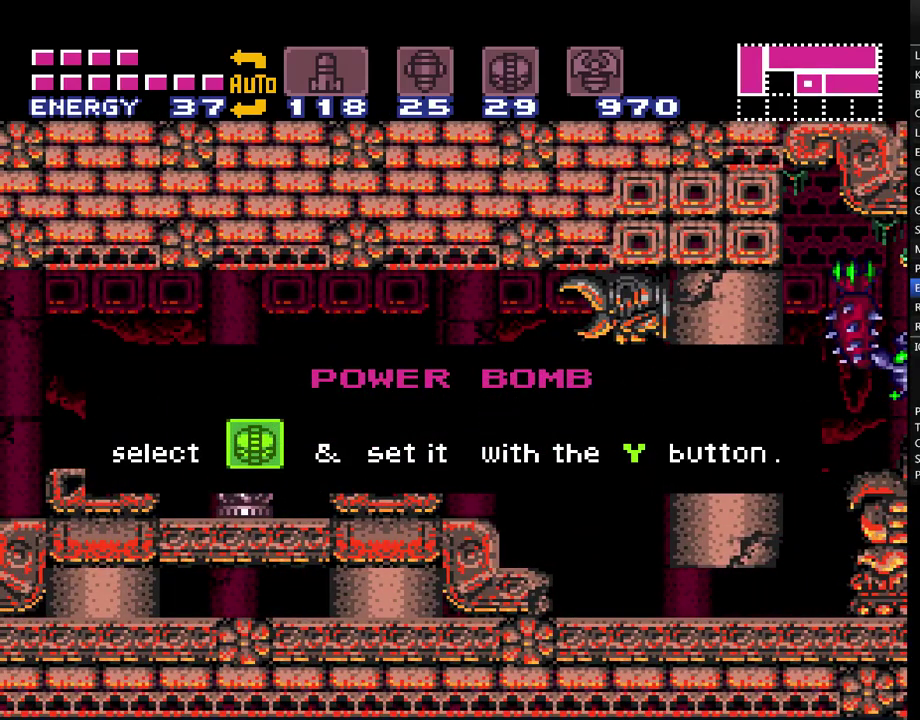
{"buttons": ["A", "DPAD_RIGHT"], "events": []}
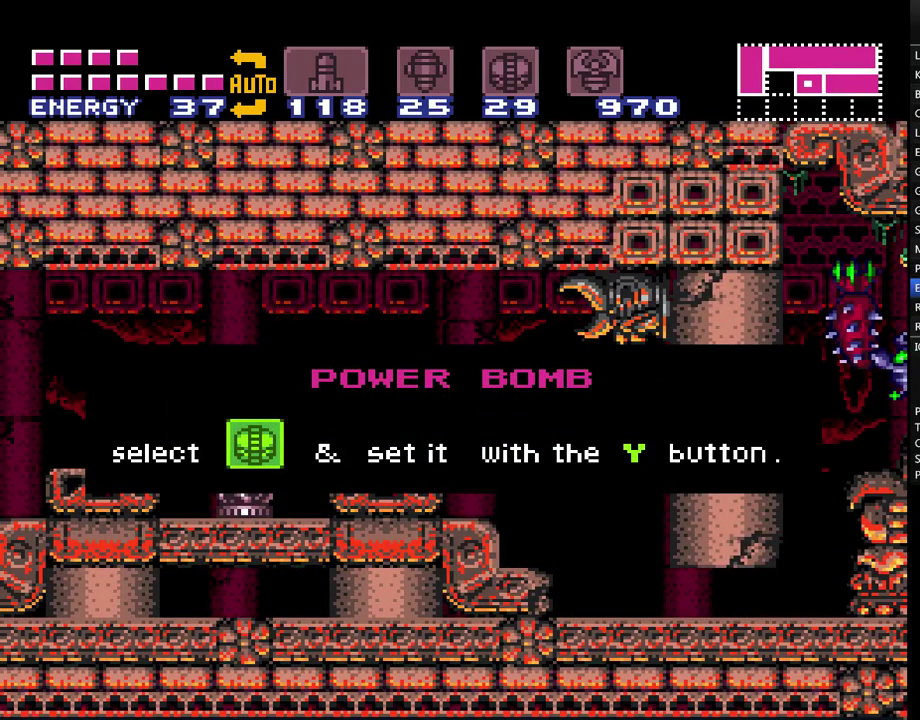
{"buttons": ["A", "DPAD_RIGHT"], "events": []}
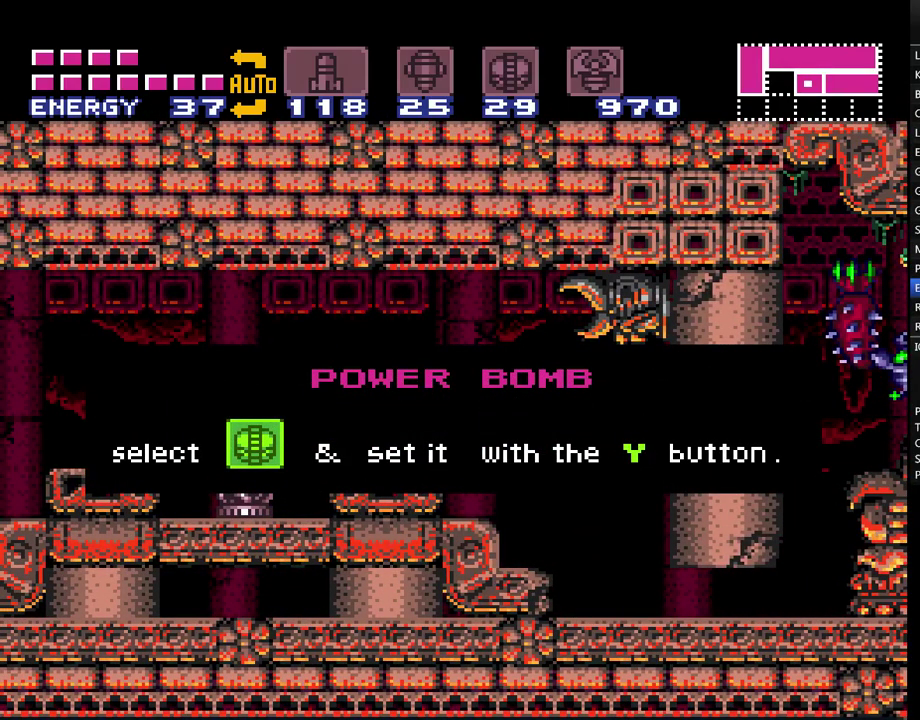
{"buttons": ["A", "Y", "DPAD_RIGHT"], "events": [[500, "Y", "down"]]}
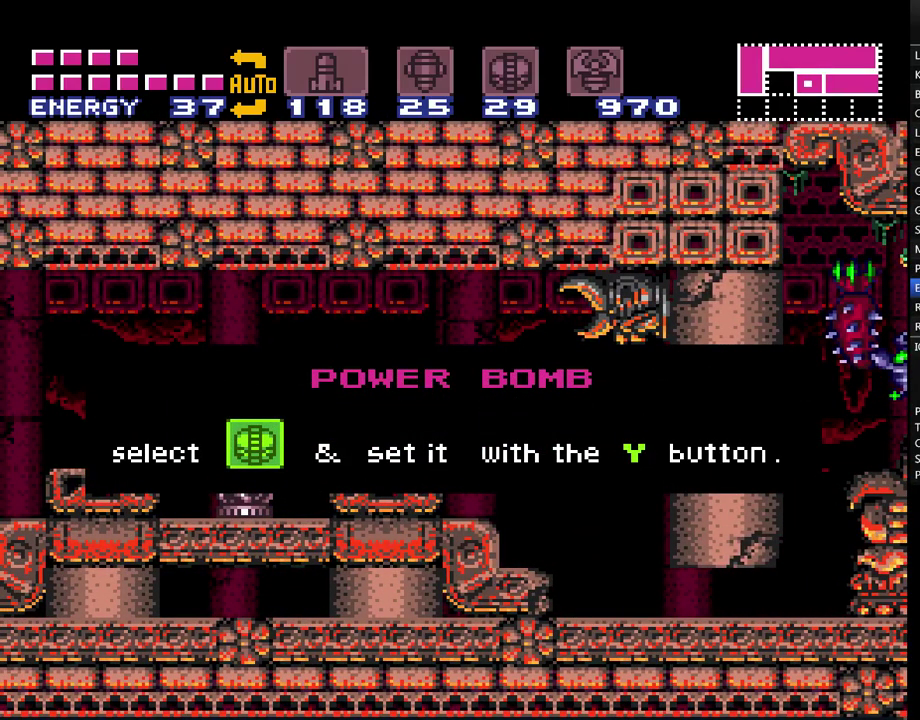
{"buttons": ["A", "DPAD_RIGHT"], "events": [[100, "Y", "up"], [350, "Y", "down"], [450, "Y", "up"]]}
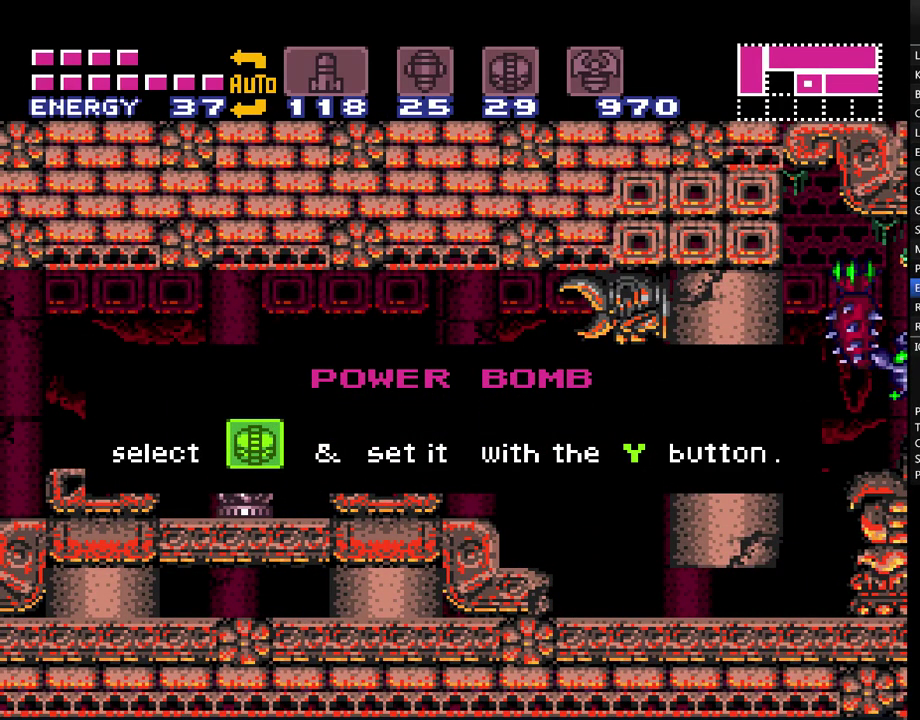
{"buttons": ["A", "DPAD_RIGHT"], "events": [[33, "Y", "down"], [117, "Y", "up"], [200, "Y", "down"], [283, "Y", "up"], [383, "Y", "down"], [450, "Y", "up"]]}
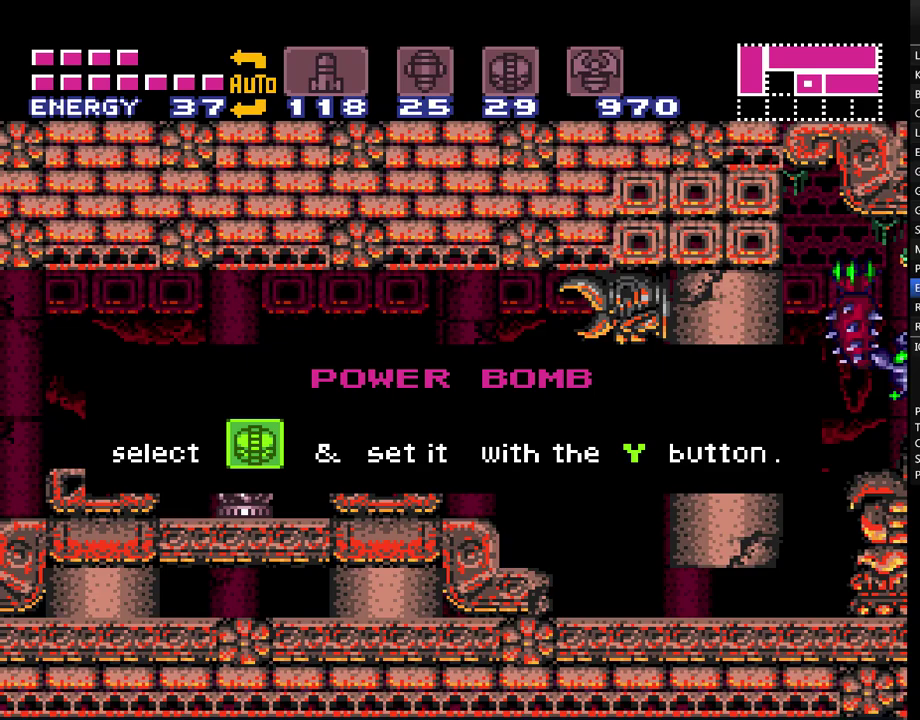
{"buttons": ["A", "DPAD_RIGHT"], "events": [[33, "Y", "down"], [133, "Y", "up"], [217, "Y", "down"], [283, "Y", "up"], [383, "Y", "down"], [467, "Y", "up"]]}
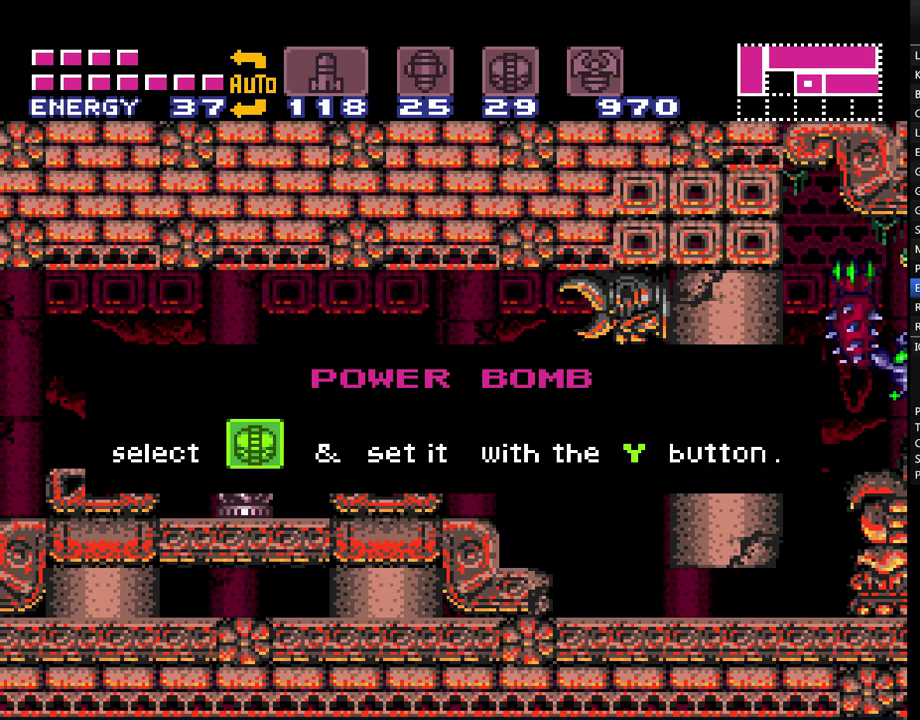
{"buttons": ["A", "Y", "DPAD_RIGHT"], "events": [[67, "Y", "down"], [133, "Y", "up"], [267, "Y", "down"], [317, "Y", "up"], [417, "Y", "down"]]}
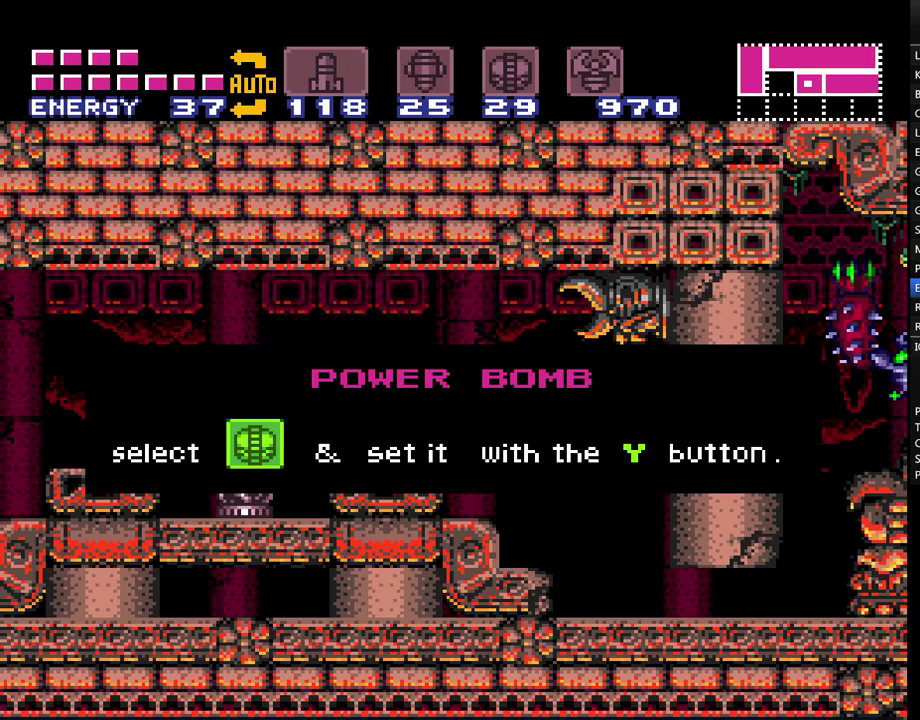
{"buttons": ["A", "Y", "DPAD_RIGHT"], "events": [[17, "Y", "up"], [100, "Y", "down"], [200, "Y", "up"], [283, "Y", "down"], [350, "Y", "up"], [433, "Y", "down"]]}
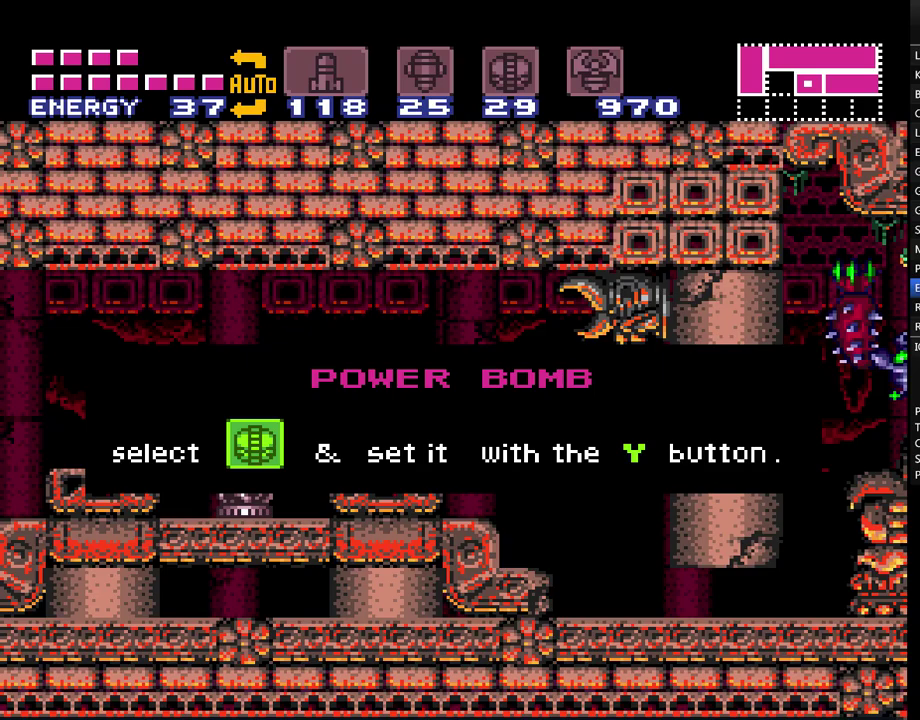
{"buttons": ["A", "Y", "DPAD_RIGHT"], "events": [[33, "Y", "up"], [133, "Y", "down"], [217, "Y", "up"], [317, "Y", "down"], [383, "Y", "up"], [483, "Y", "down"]]}
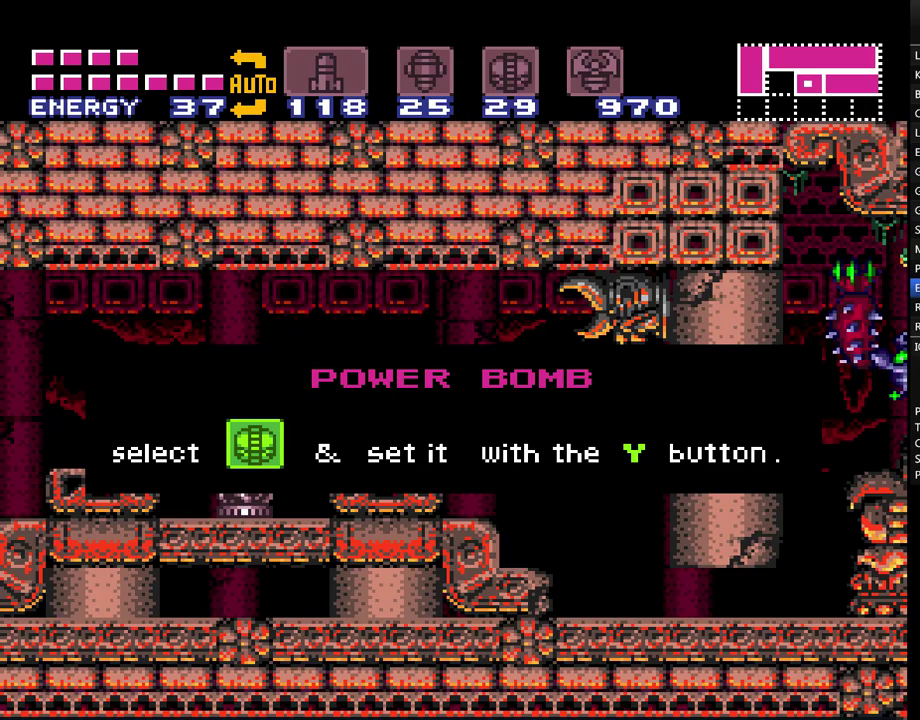
{"buttons": ["DPAD_RIGHT"], "events": [[67, "Y", "up"], [167, "Y", "down"], [250, "Y", "up"], [500, "A", "up"]]}
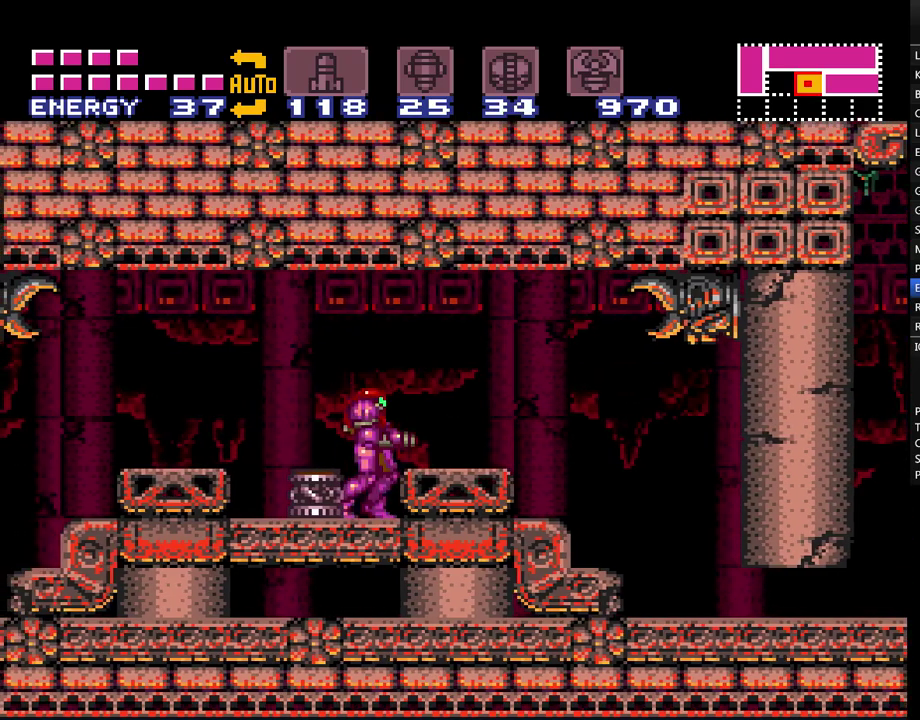
{"buttons": ["A"], "events": [[217, "A", "down"], [283, "B", "down"], [350, "B", "up"], [350, "DPAD_RIGHT", "up"], [433, "DPAD_DOWN", "down"], [500, "DPAD_DOWN", "up"]]}
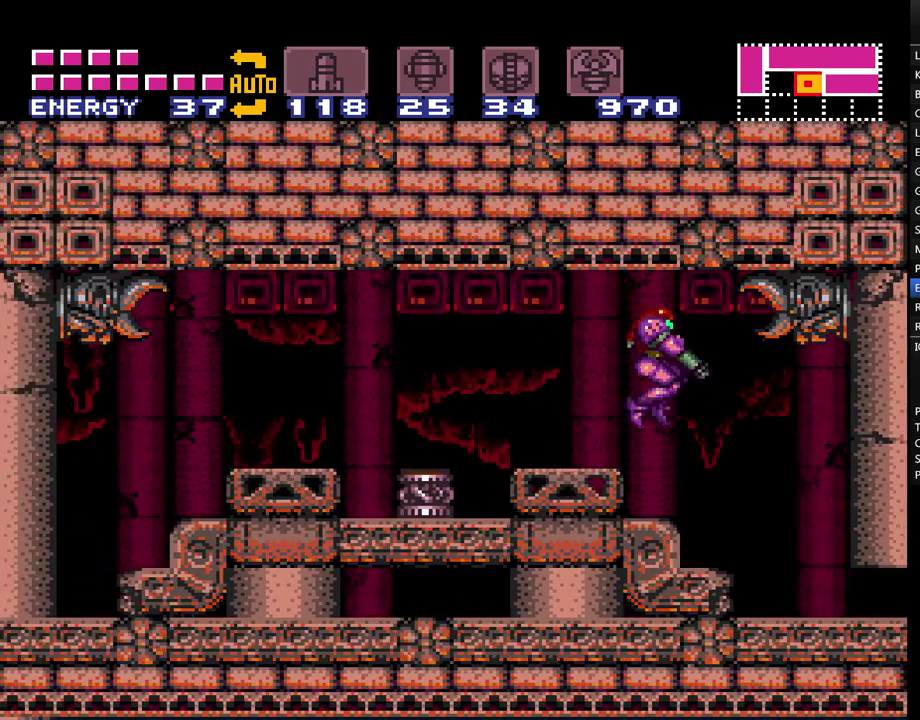
{"buttons": ["A", "DPAD_RIGHT"], "events": [[133, "DPAD_DOWN", "down"], [133, "DPAD_RIGHT", "down"], [350, "DPAD_DOWN", "up"]]}
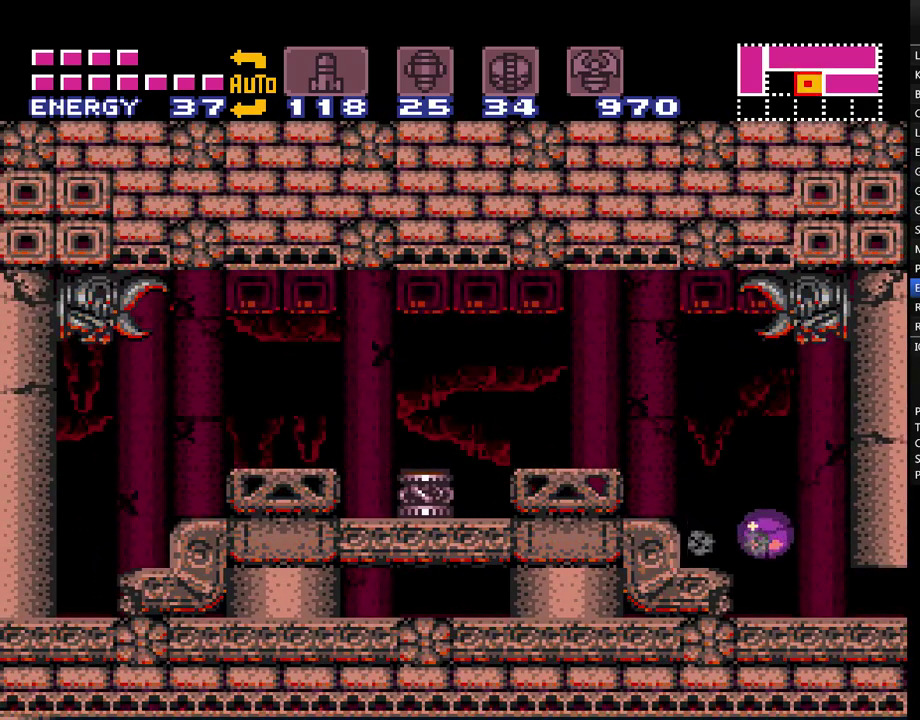
{"buttons": ["A", "DPAD_RIGHT"], "events": []}
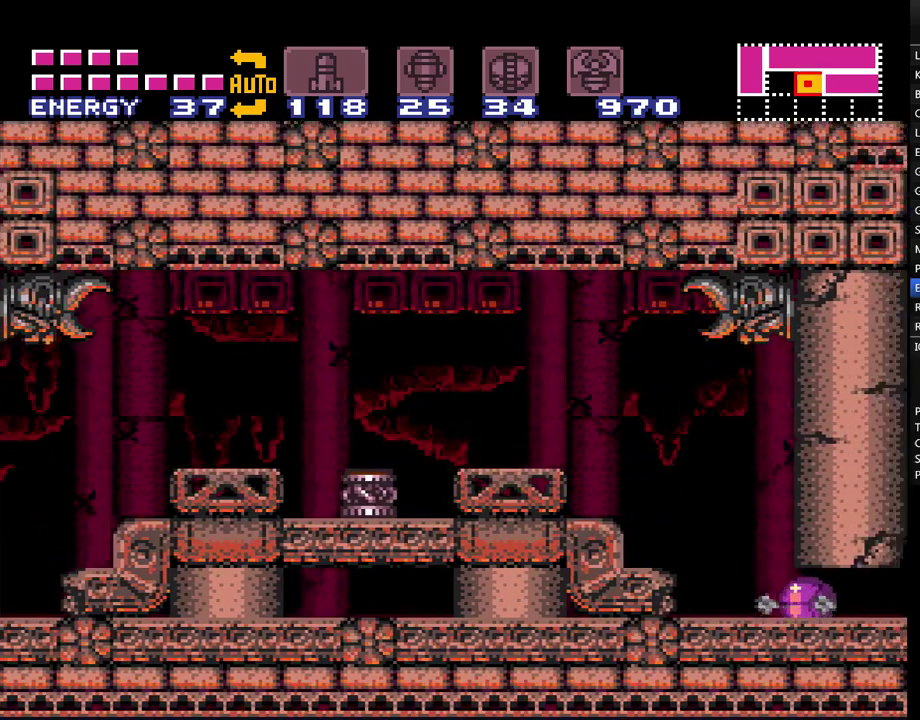
{"buttons": ["A", "B", "DPAD_RIGHT"], "events": [[133, "A", "up"], [183, "A", "down"], [250, "B", "down"]]}
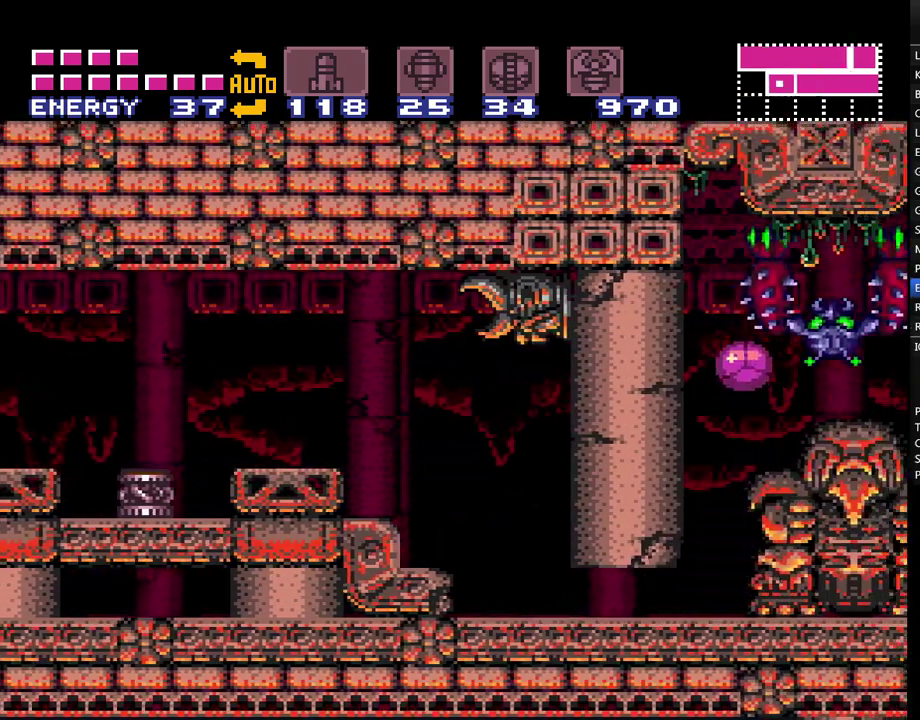
{"buttons": ["A"], "events": [[33, "B", "up"], [100, "DPAD_UP", "down"], [317, "DPAD_UP", "up"], [500, "DPAD_RIGHT", "up"]]}
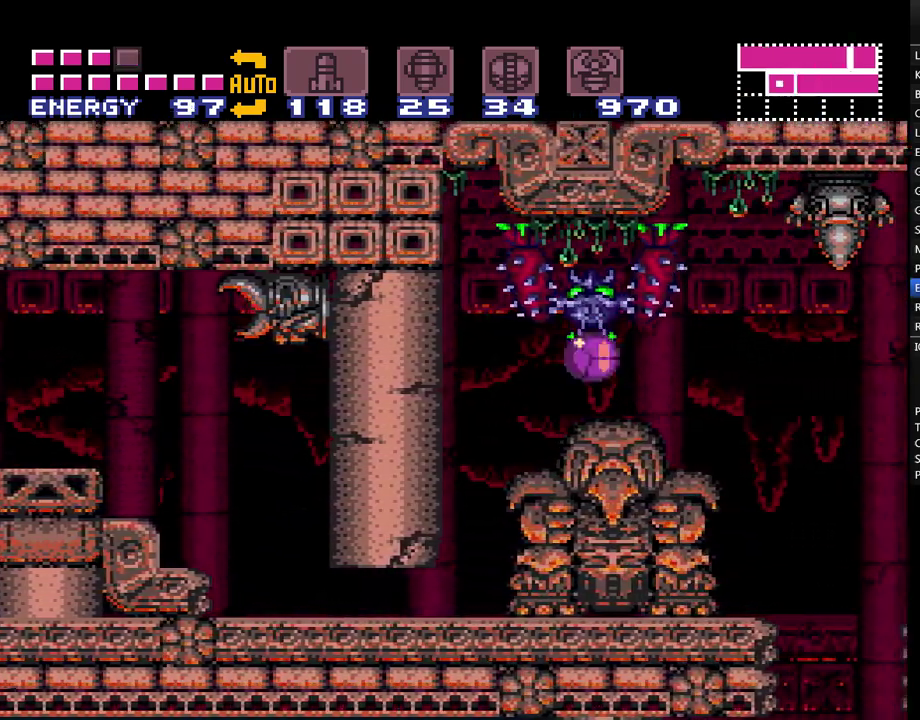
{"buttons": ["A", "DPAD_RIGHT"], "events": [[83, "DPAD_UP", "down"], [117, "DPAD_RIGHT", "down"], [250, "DPAD_UP", "up"], [333, "B", "down"], [433, "B", "up"]]}
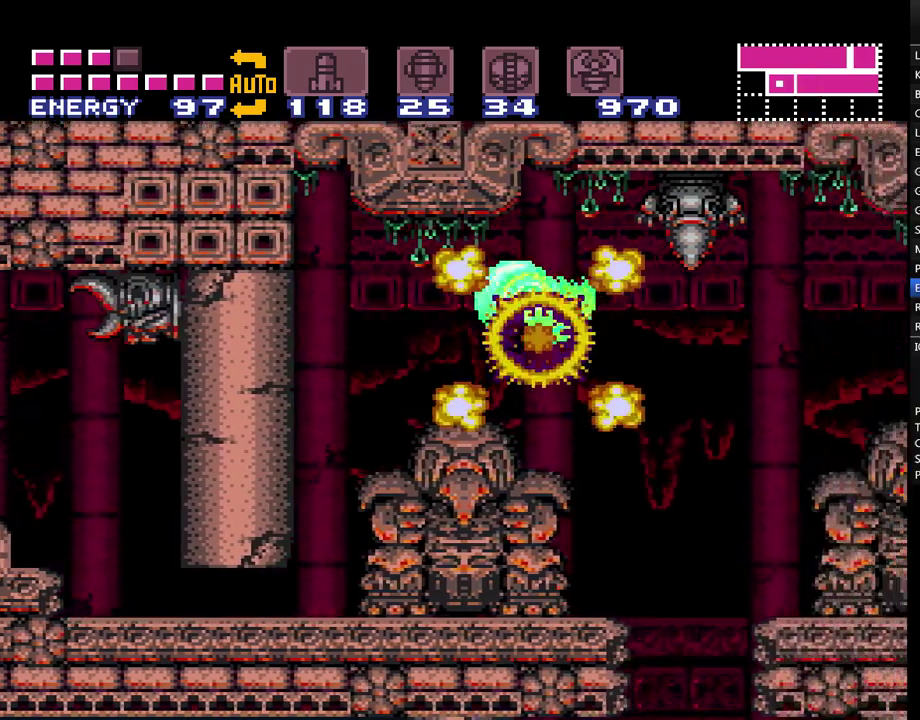
{"buttons": ["A", "DPAD_LEFT"], "events": [[317, "DPAD_RIGHT", "up"], [467, "DPAD_LEFT", "down"]]}
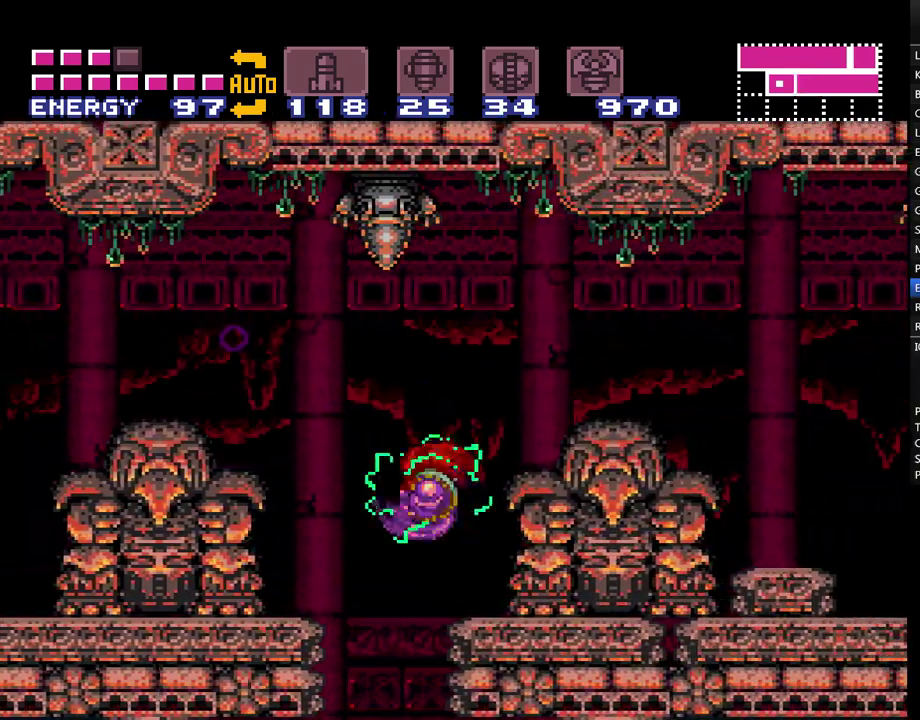
{"buttons": ["A", "DPAD_LEFT"], "events": [[67, "DPAD_LEFT", "up"], [117, "DPAD_RIGHT", "down"], [400, "DPAD_RIGHT", "up"], [467, "DPAD_LEFT", "down"]]}
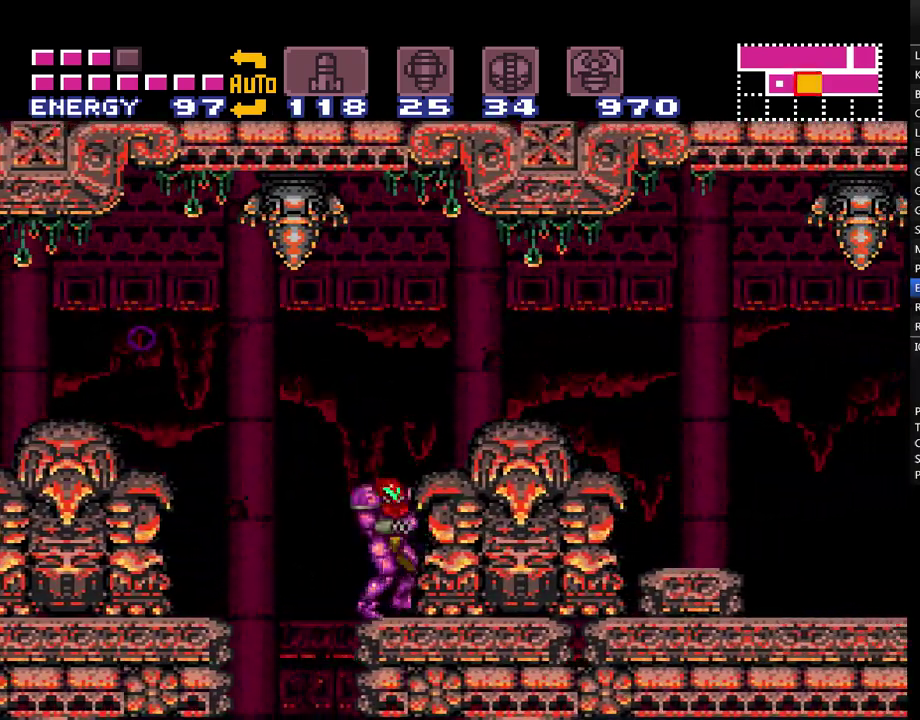
{"buttons": ["A", "DPAD_RIGHT"], "events": [[283, "DPAD_LEFT", "up"], [367, "DPAD_RIGHT", "down"]]}
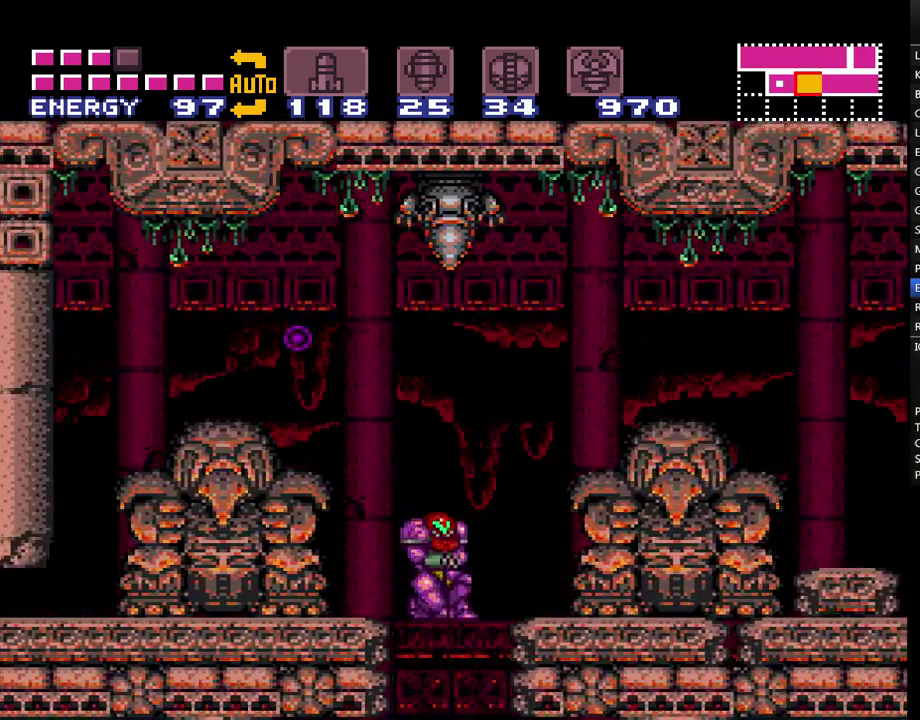
{"buttons": ["A", "DPAD_RIGHT"], "events": []}
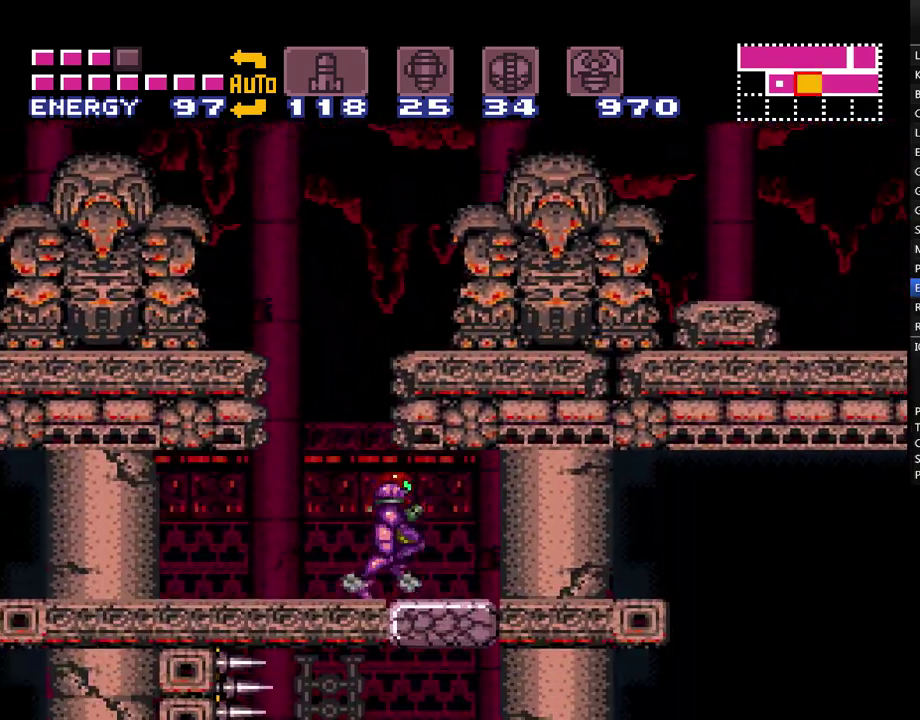
{"buttons": ["A", "B"], "events": [[217, "DPAD_RIGHT", "up"], [400, "B", "down"]]}